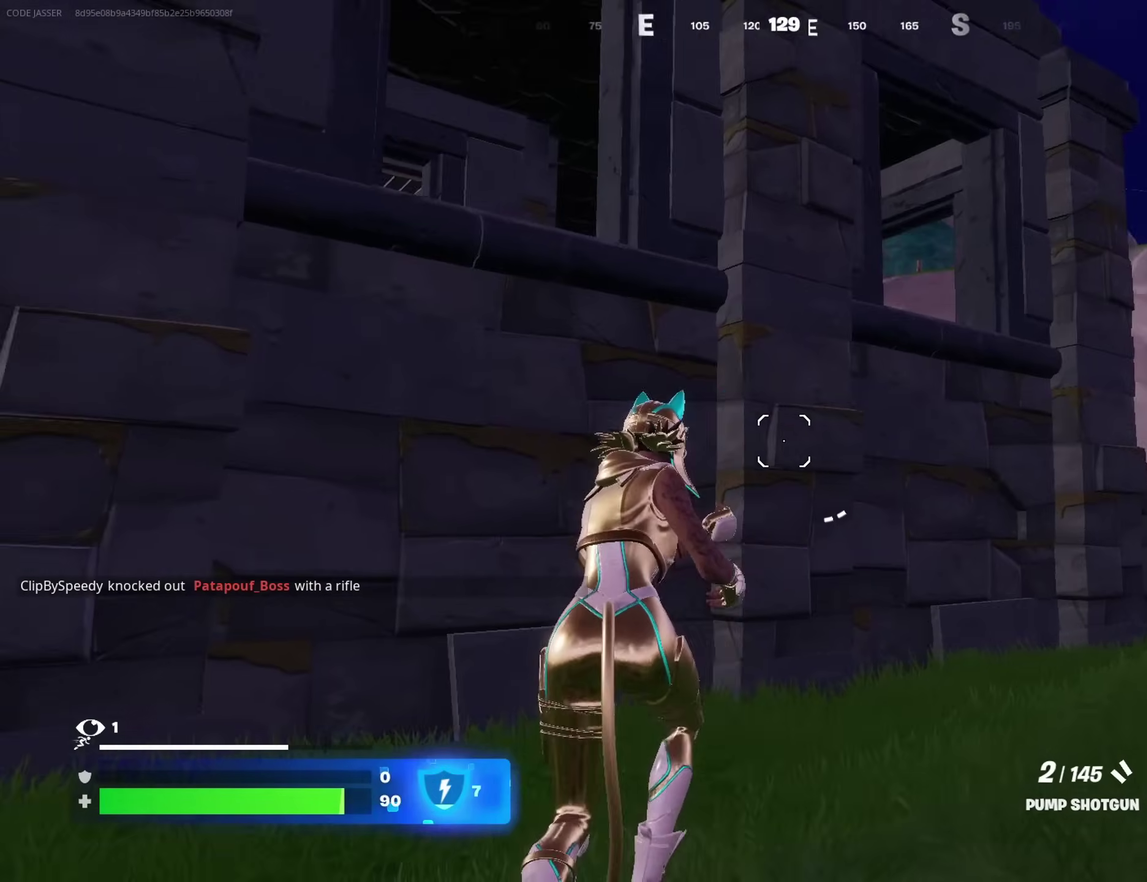
Gameplay with a controller (PlayStation layout); each line is a JSON object with the inputs held at the frame after it (dt_ms = milliseconds from this image to that frame). "events" lists button and stick changes between this image and that frame as [ms after this image, input, new state], when the widget could be followed in between. Not read: L1 R1.
{"dt_ms": 600, "buttons": [], "left_stick": "up-right", "right_stick": "center", "events": [[83, "right_stick", "center"], [233, "left_stick", "up-left"], [317, "CROSS", "down"], [367, "CROSS", "up"], [367, "right_stick", "down-left"], [400, "left_stick", "center"], [433, "right_stick", "center"], [567, "left_stick", "up-right"]]}
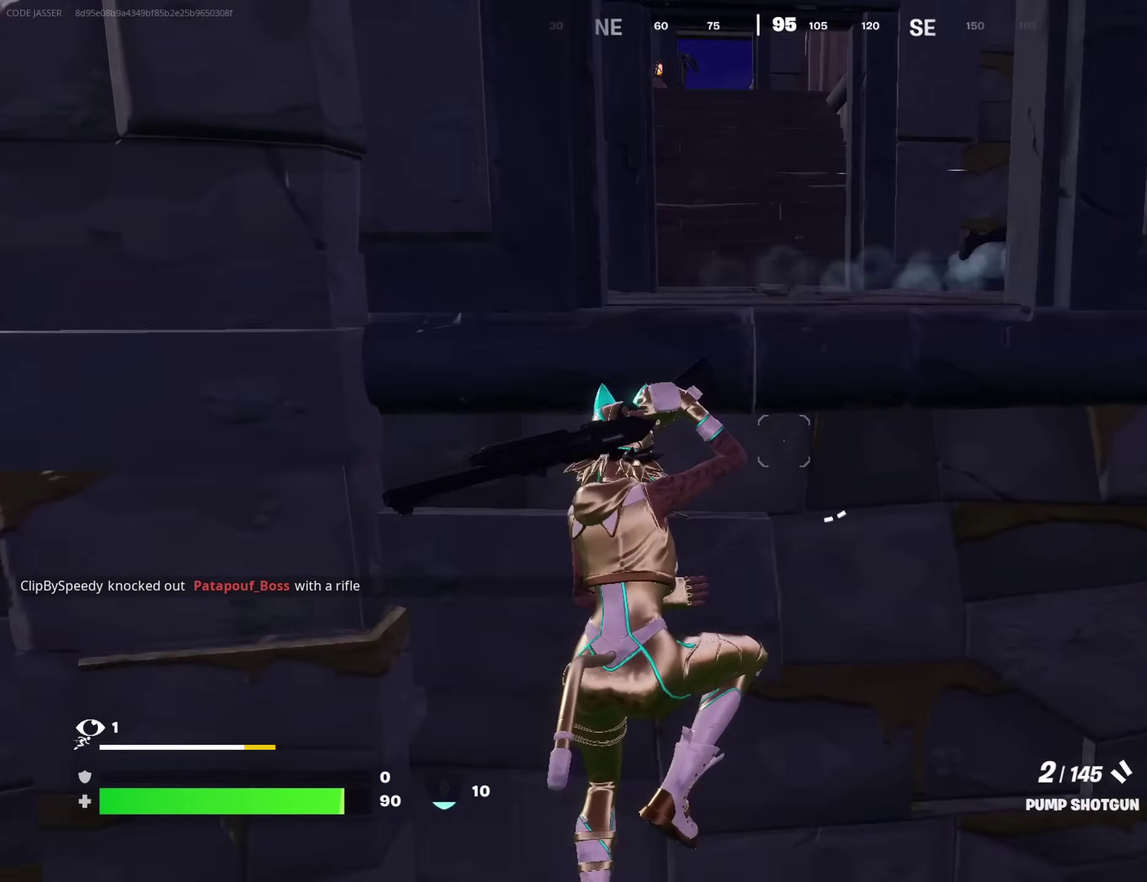
{"dt_ms": 300, "buttons": [], "left_stick": "up-right", "right_stick": "center", "events": [[33, "CROSS", "down"], [117, "CROSS", "up"]]}
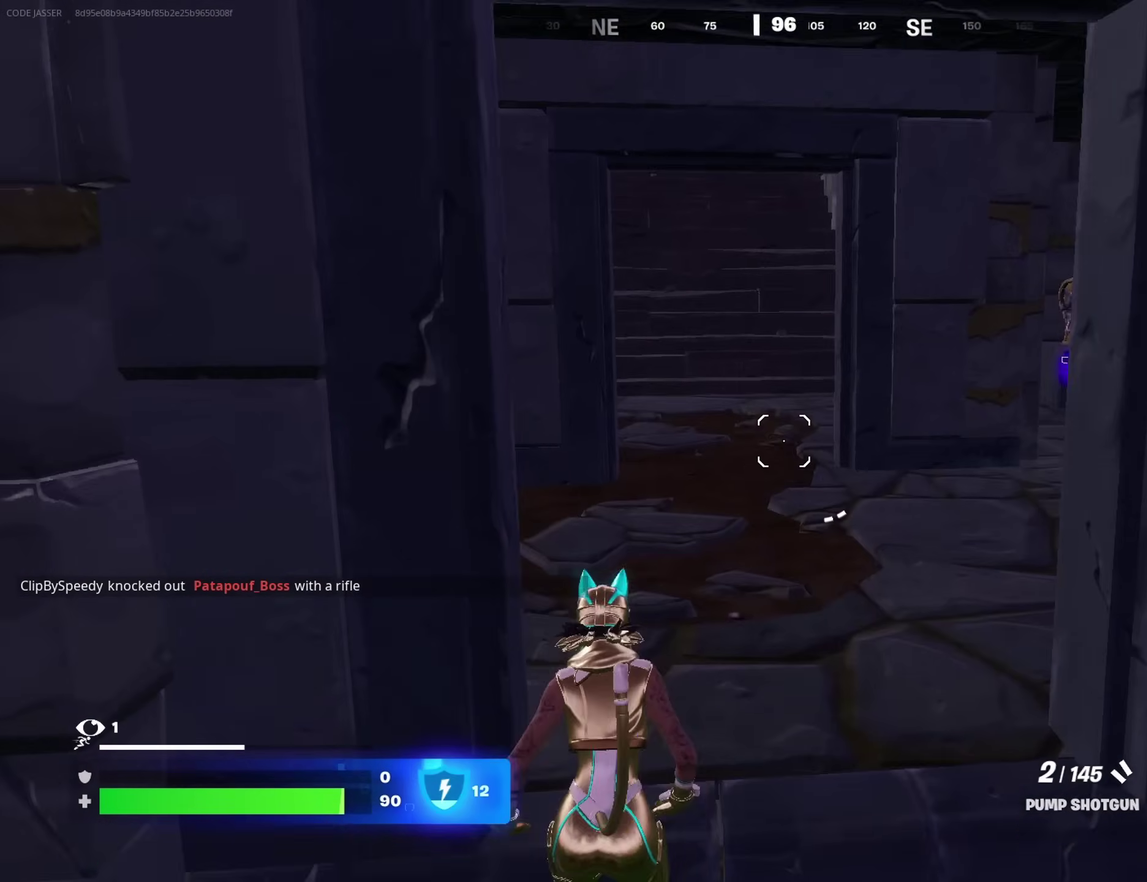
{"dt_ms": 700, "buttons": [], "left_stick": "left", "right_stick": "center", "events": [[17, "right_stick", "right"], [183, "right_stick", "center"], [233, "left_stick", "up"], [283, "left_stick", "up-left"], [383, "right_stick", "right"], [417, "left_stick", "left"], [467, "right_stick", "center"]]}
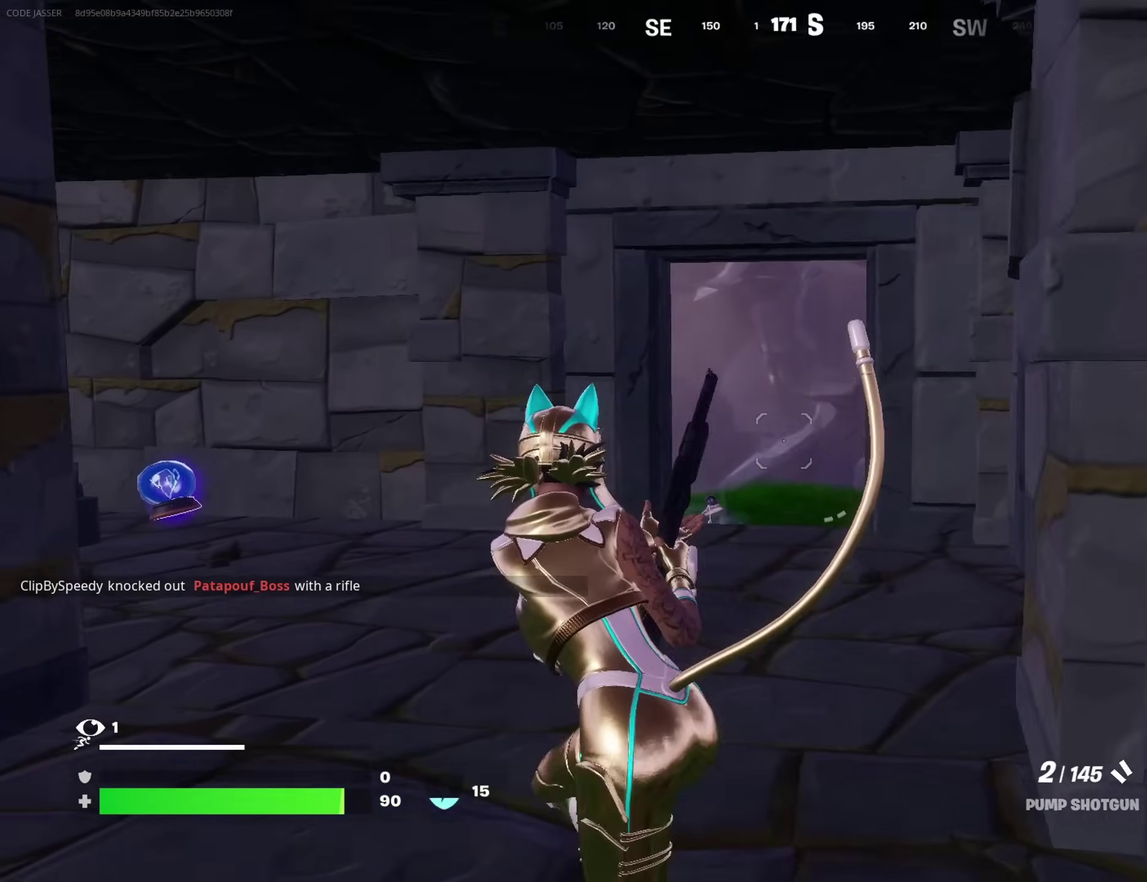
{"dt_ms": 300, "buttons": [], "left_stick": "up-right", "right_stick": "center", "events": [[50, "L2", "down"], [67, "left_stick", "up-left"], [117, "left_stick", "up"], [167, "L2", "up"], [167, "right_stick", "down"], [183, "left_stick", "up-right"], [300, "right_stick", "center"]]}
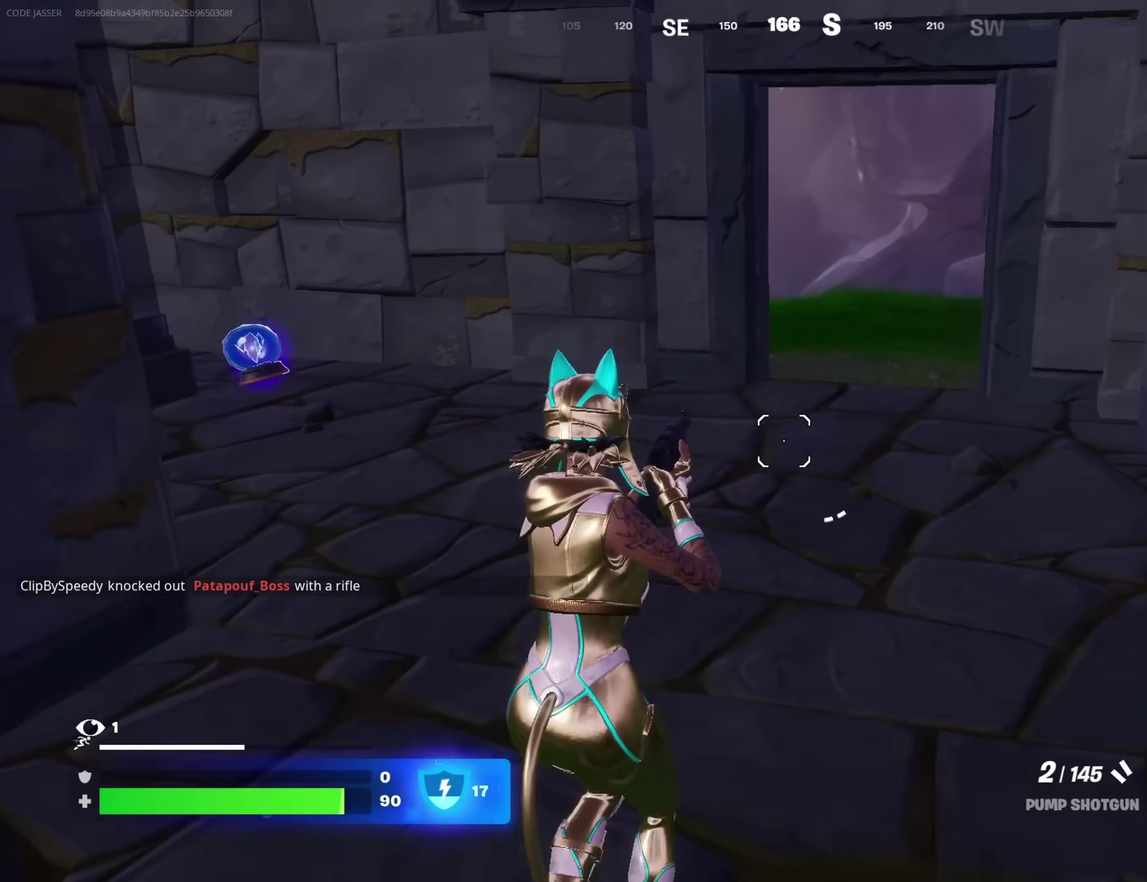
{"dt_ms": 900, "buttons": [], "left_stick": "up-right", "right_stick": "center"}
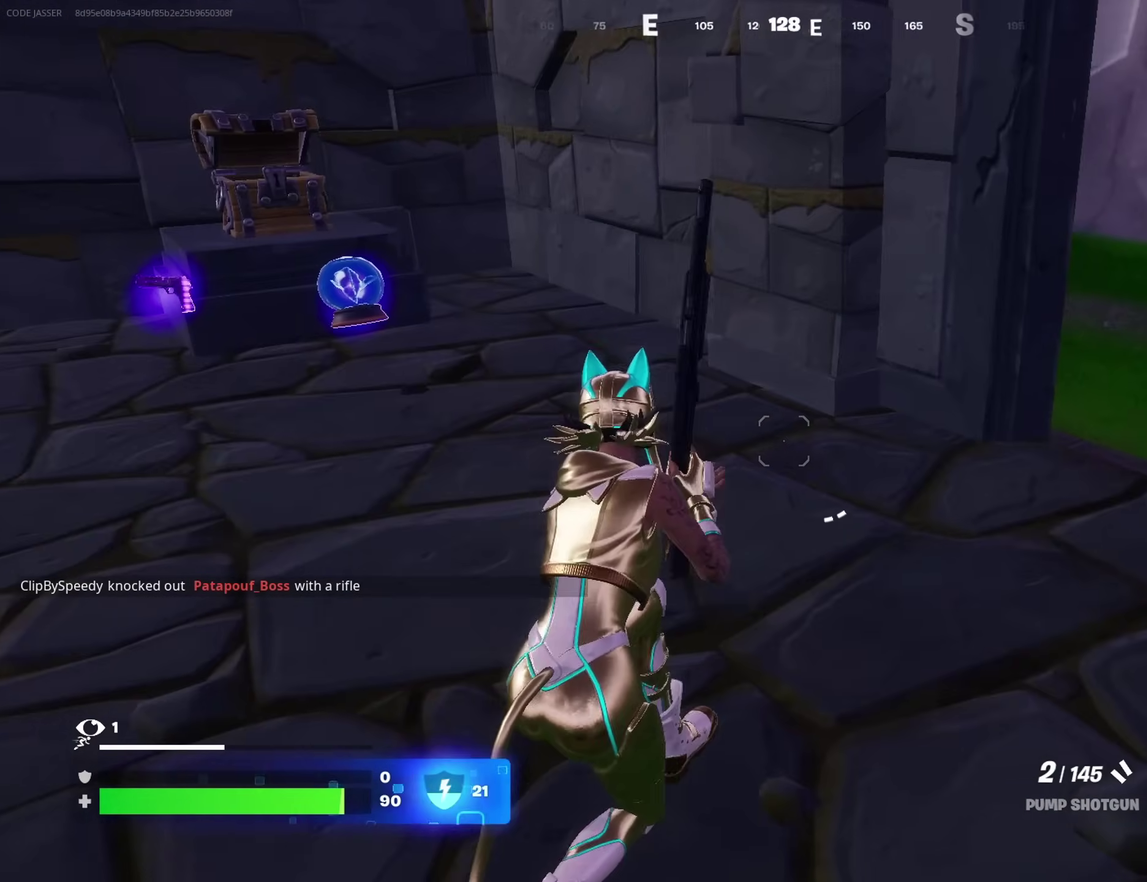
{"dt_ms": 300, "buttons": [], "left_stick": "up-right", "right_stick": "center"}
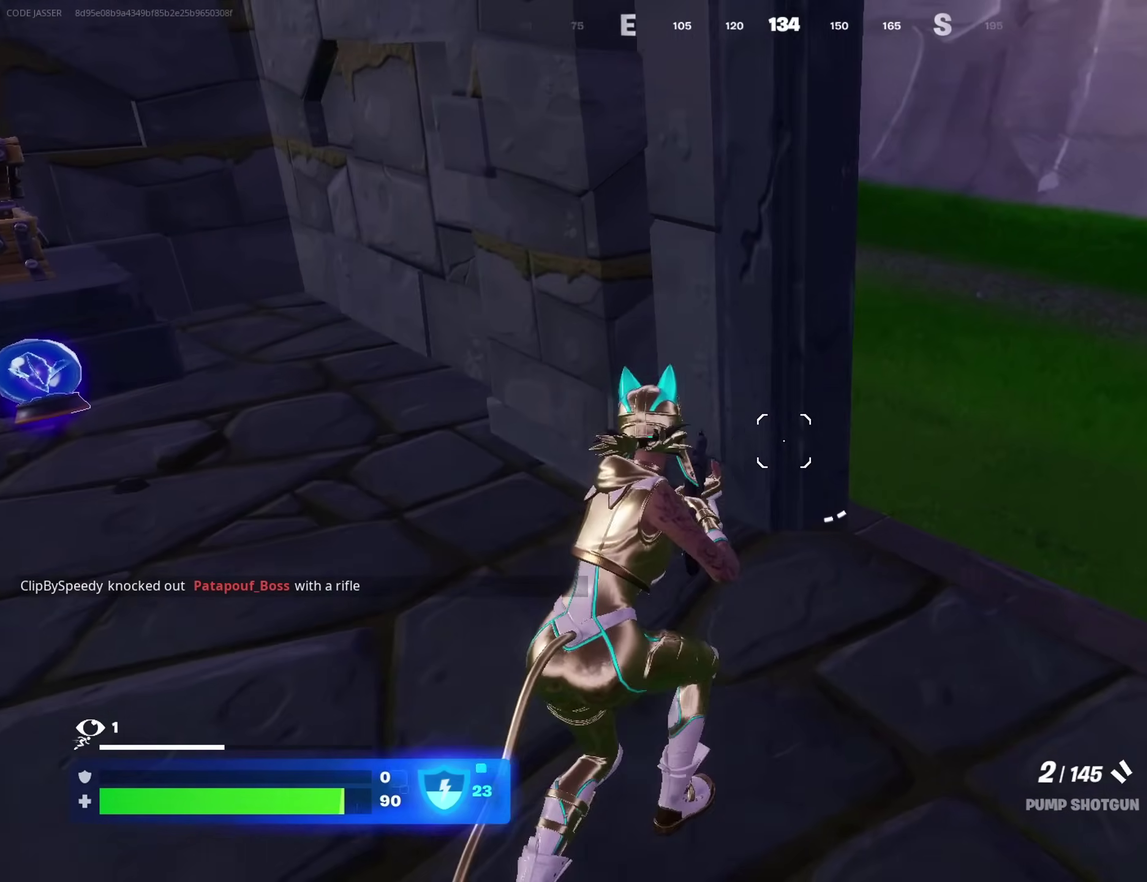
{"dt_ms": 700, "buttons": [], "left_stick": "down-left", "right_stick": "right", "events": [[383, "L2", "down"], [567, "left_stick", "down"], [583, "right_stick", "right"], [650, "L2", "up"], [683, "left_stick", "down-left"]]}
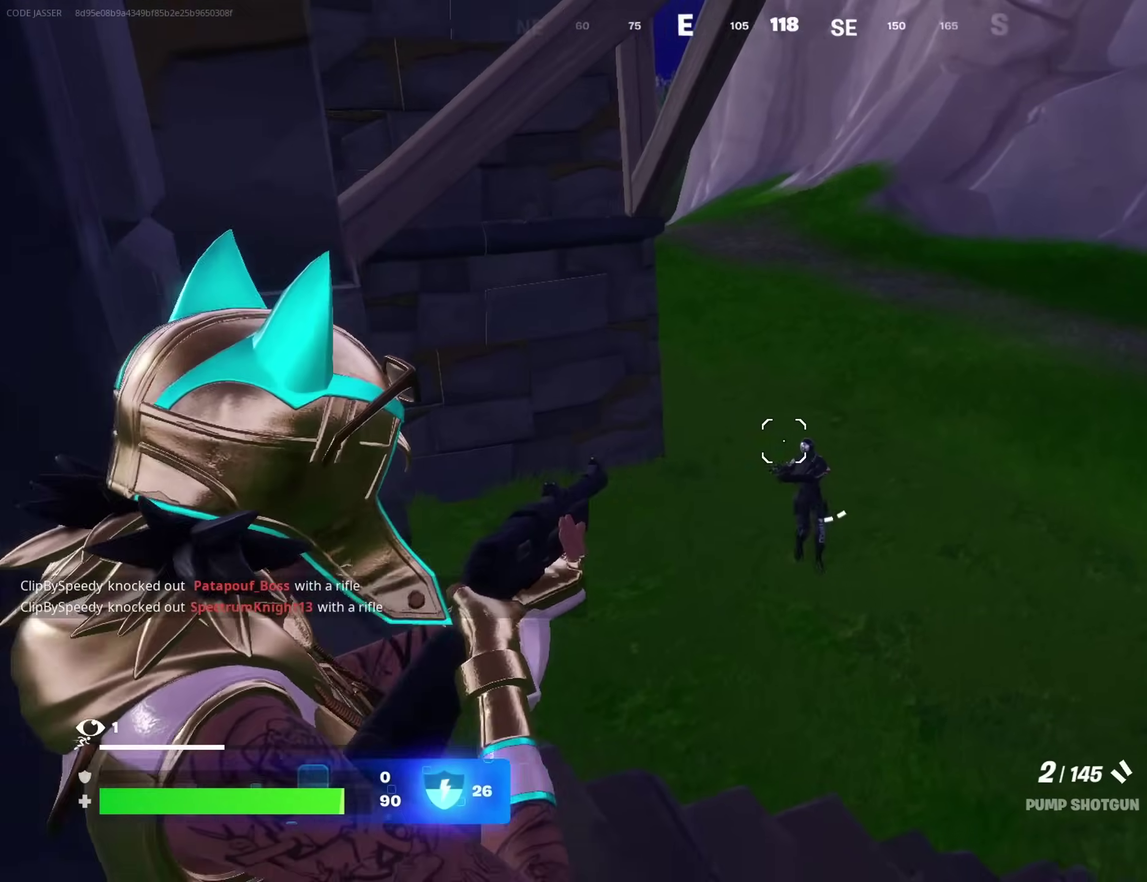
{"dt_ms": 300, "buttons": [], "left_stick": "left", "right_stick": "center"}
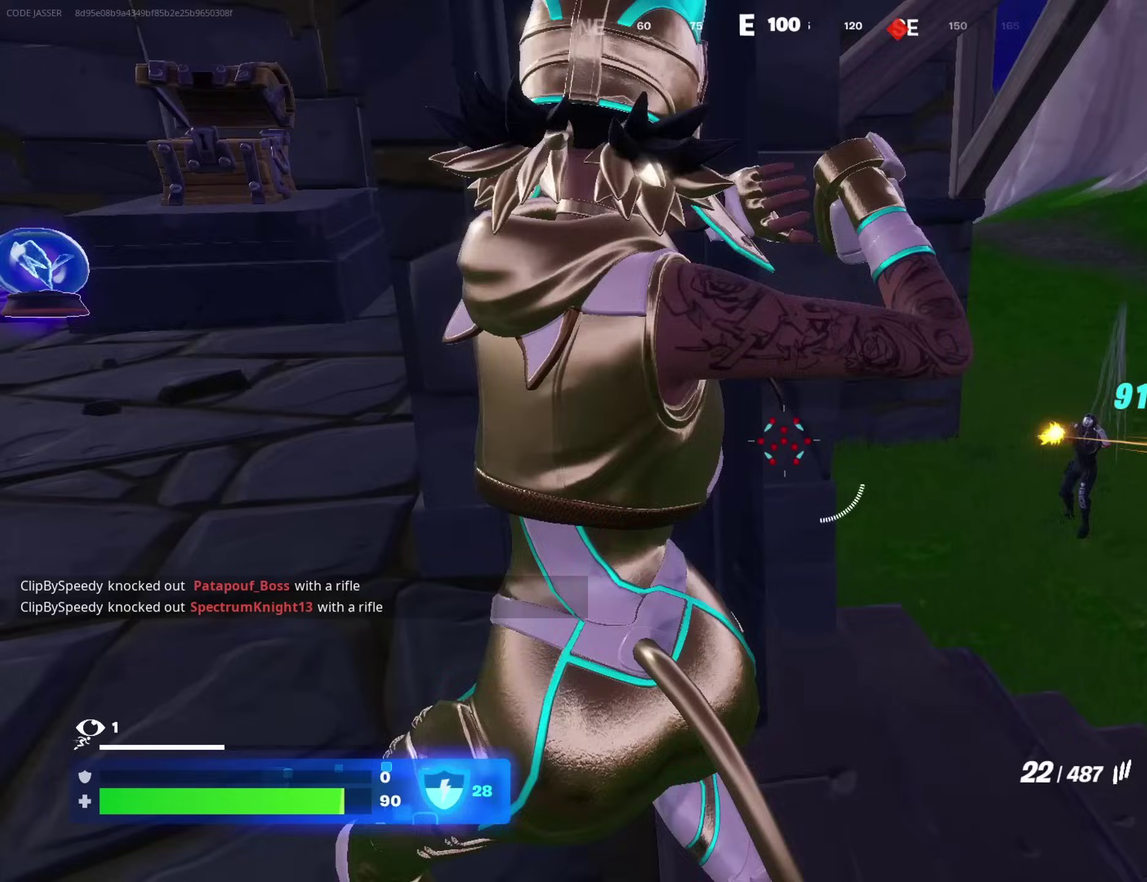
{"dt_ms": 700, "buttons": ["L2"], "left_stick": "down-right", "right_stick": "down-left"}
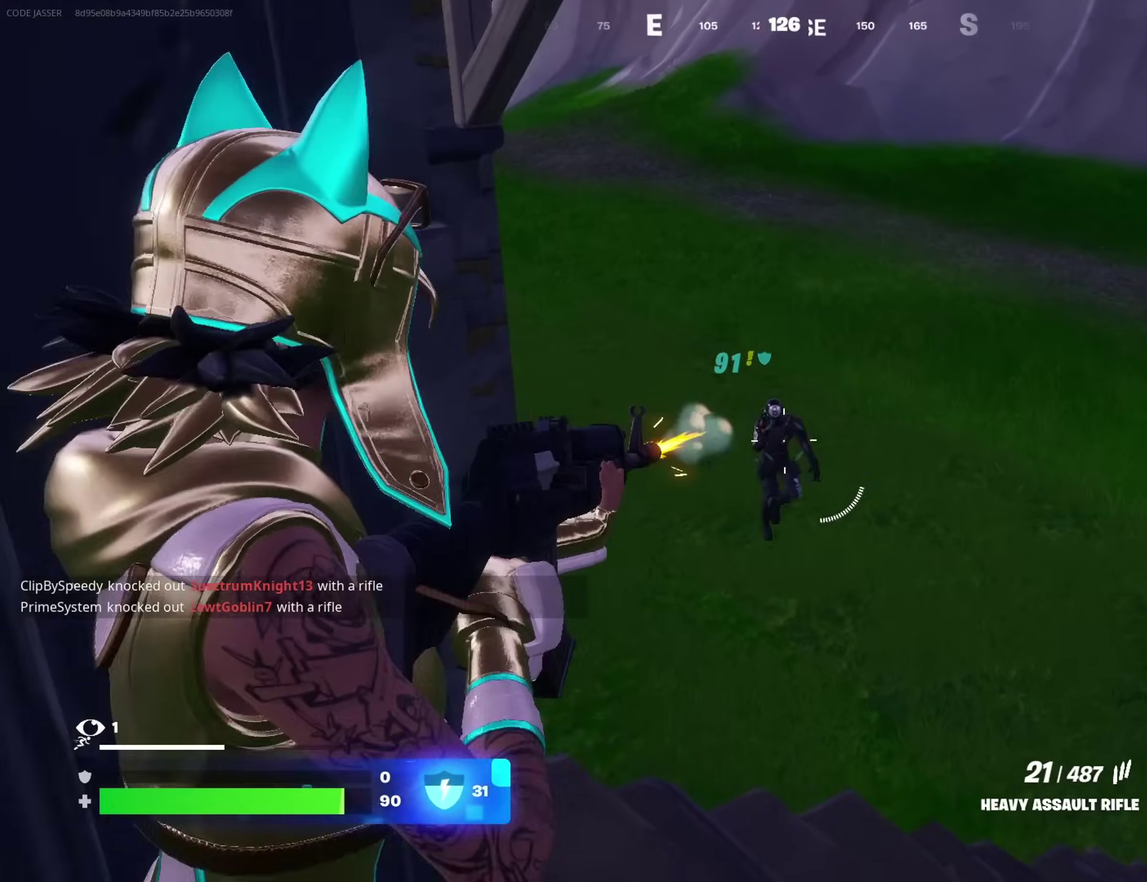
{"dt_ms": 300, "buttons": ["R2"], "left_stick": "left", "right_stick": "right", "events": [[17, "R2", "down"], [50, "left_stick", "down"], [67, "right_stick", "center"], [183, "right_stick", "right"], [200, "left_stick", "down-left"], [267, "L2", "up"], [267, "left_stick", "left"]]}
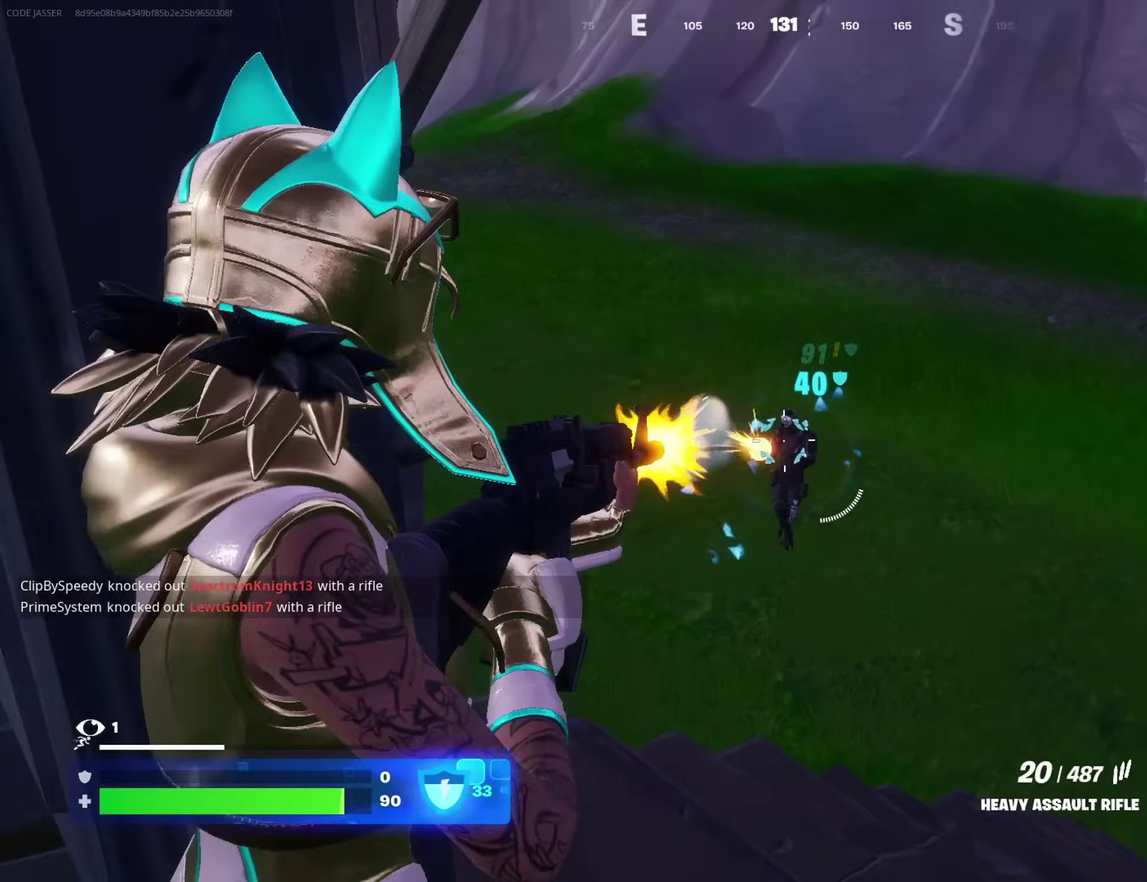
{"dt_ms": 700, "buttons": [], "left_stick": "up", "right_stick": "center"}
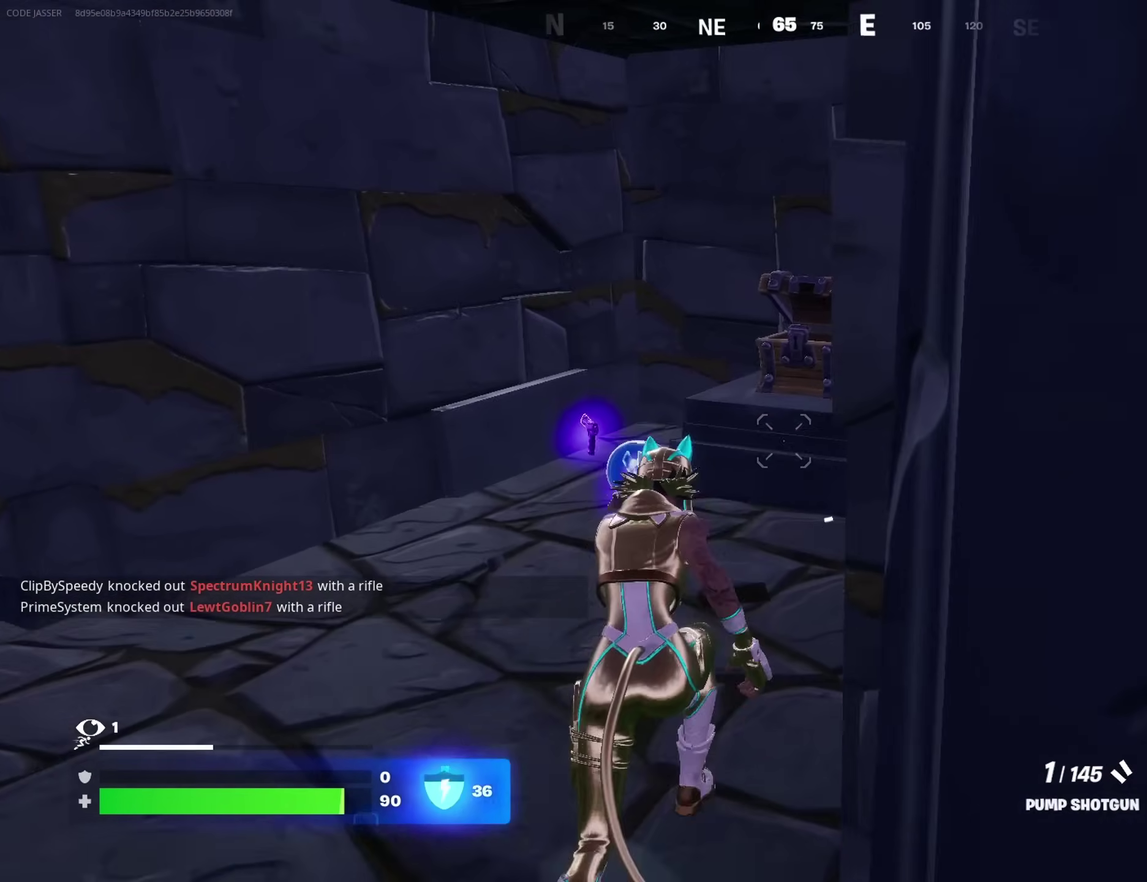
{"dt_ms": 300, "buttons": [], "left_stick": "up-right", "right_stick": "center", "events": [[17, "left_stick", "up-left"], [50, "right_stick", "left"], [117, "left_stick", "up"], [167, "right_stick", "center"], [217, "left_stick", "up-right"]]}
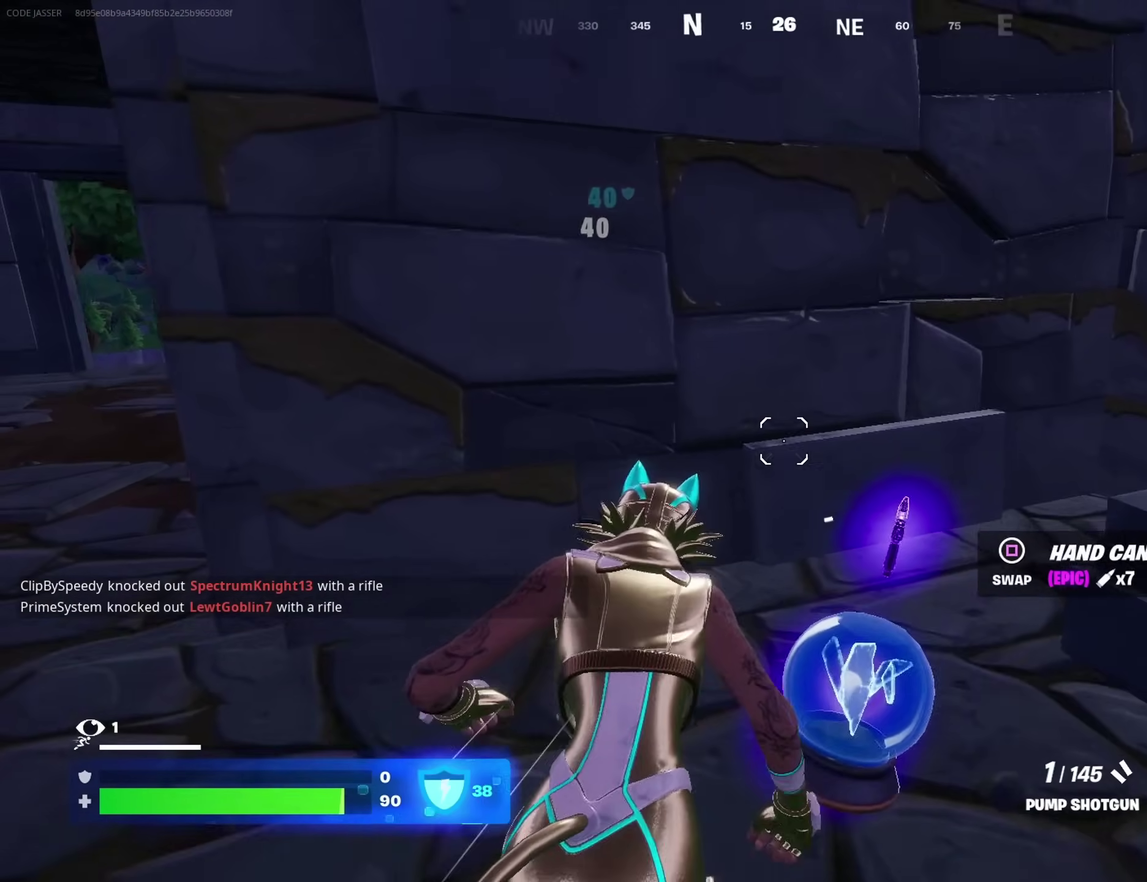
{"dt_ms": 600, "buttons": [], "left_stick": "up-left", "right_stick": "center"}
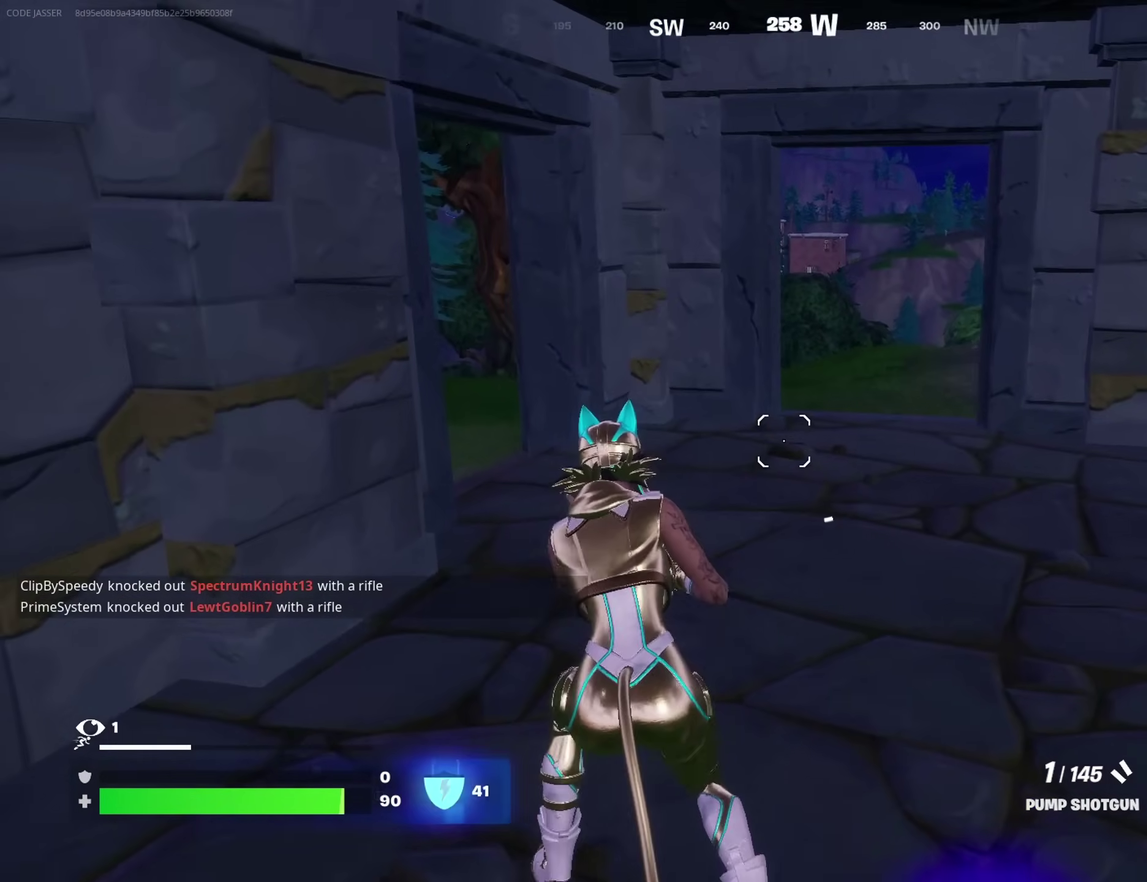
{"dt_ms": 400, "buttons": [], "left_stick": "up-right", "right_stick": "center", "events": [[17, "left_stick", "up"], [117, "right_stick", "down-left"], [150, "left_stick", "up-right"], [167, "right_stick", "left"], [233, "right_stick", "center"]]}
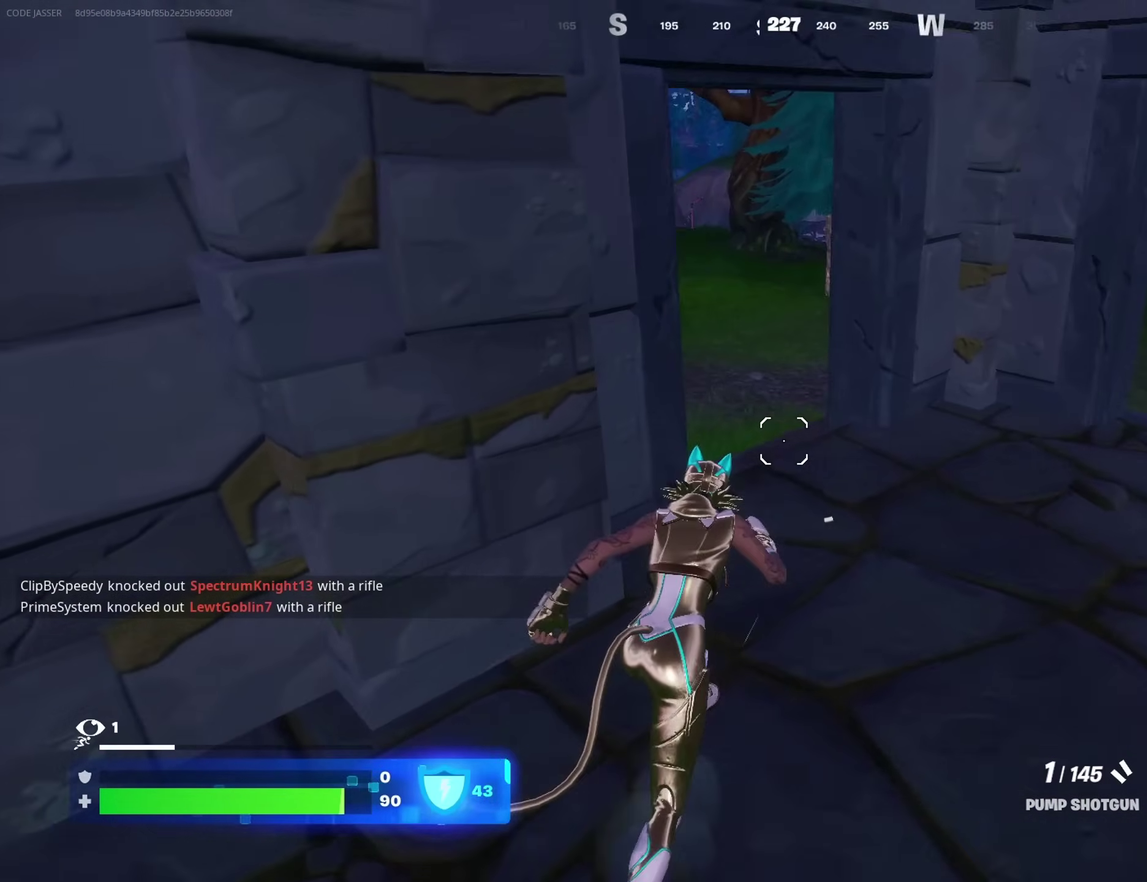
{"dt_ms": 700, "buttons": [], "left_stick": "right", "right_stick": "center", "events": [[17, "right_stick", "down-left"], [100, "right_stick", "center"], [283, "left_stick", "up"], [283, "right_stick", "left"], [467, "right_stick", "center"], [517, "CROSS", "down"], [583, "CROSS", "up"], [583, "left_stick", "center"], [583, "right_stick", "left"], [633, "left_stick", "down-right"], [683, "left_stick", "right"], [683, "right_stick", "center"]]}
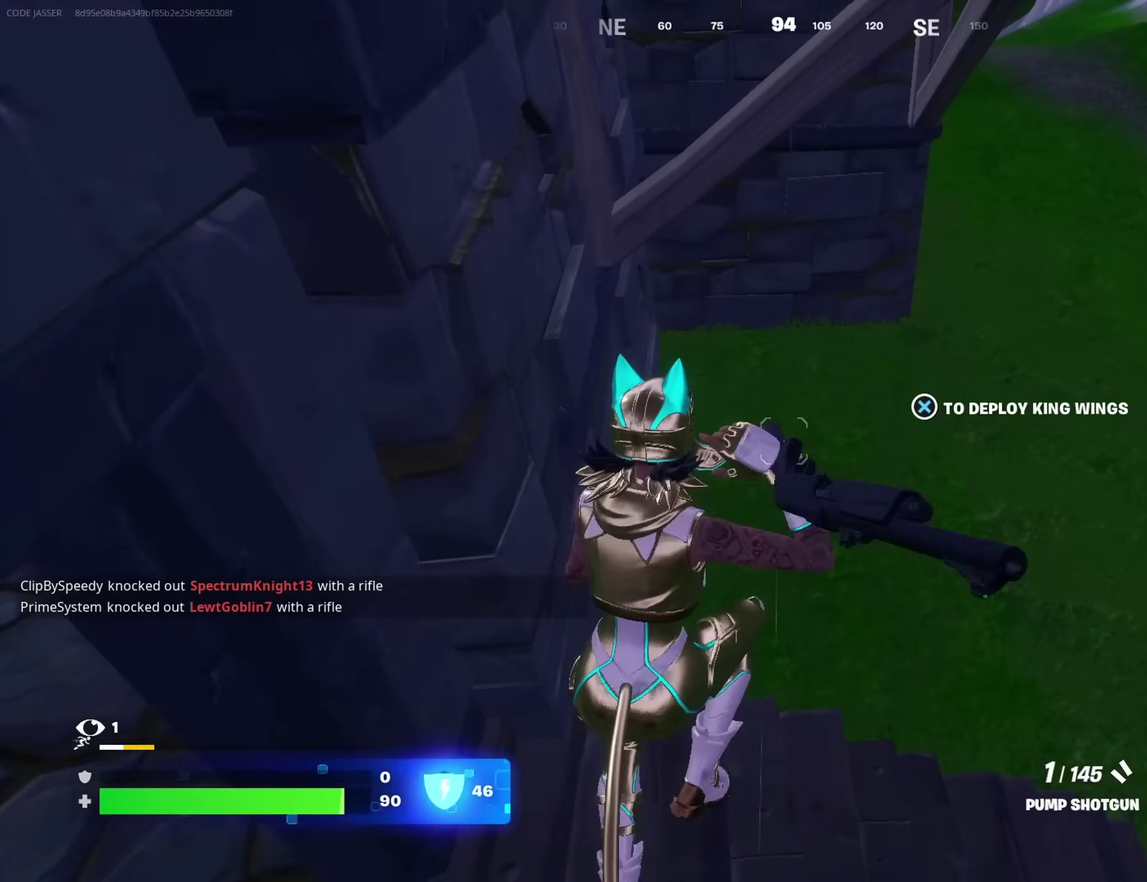
{"dt_ms": 300, "buttons": [], "left_stick": "up", "right_stick": "center", "events": [[33, "left_stick", "up-right"], [150, "left_stick", "up"]]}
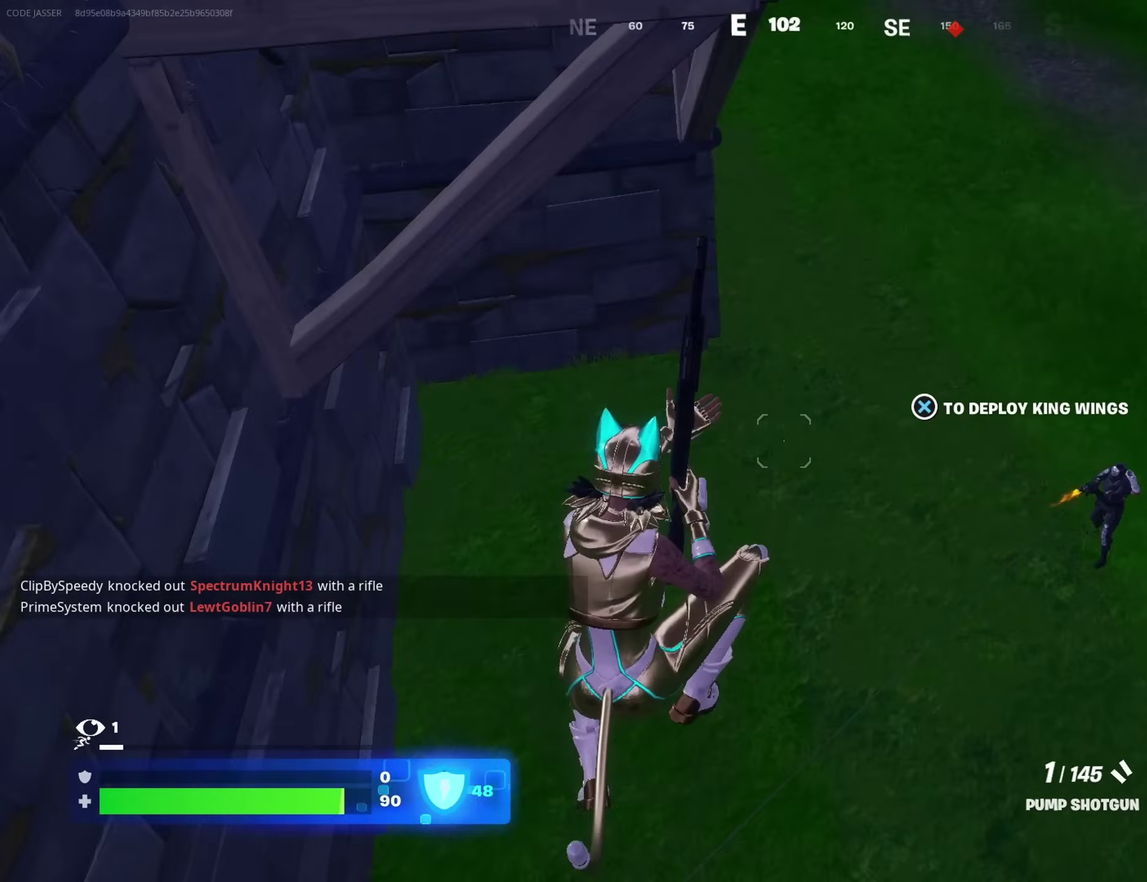
{"dt_ms": 700, "buttons": [], "left_stick": "up", "right_stick": "up"}
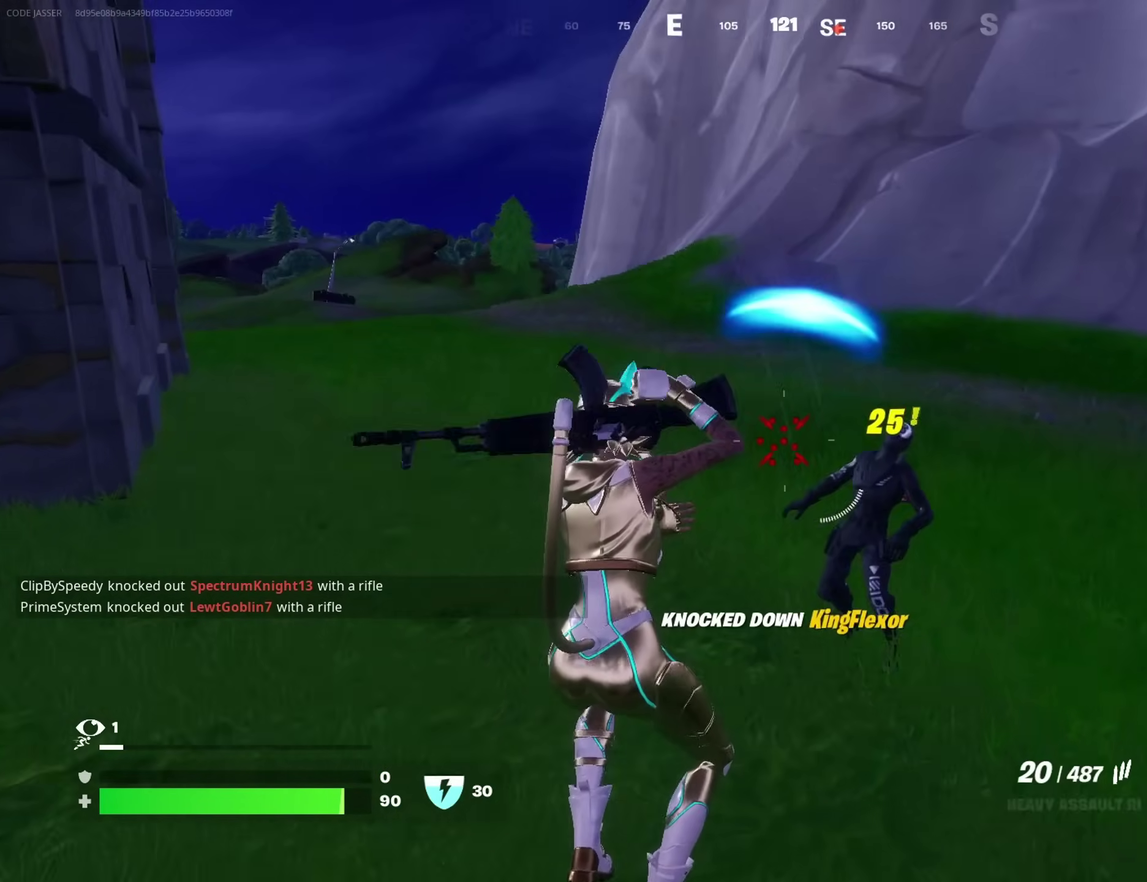
{"dt_ms": 300, "buttons": [], "left_stick": "up-left", "right_stick": "left"}
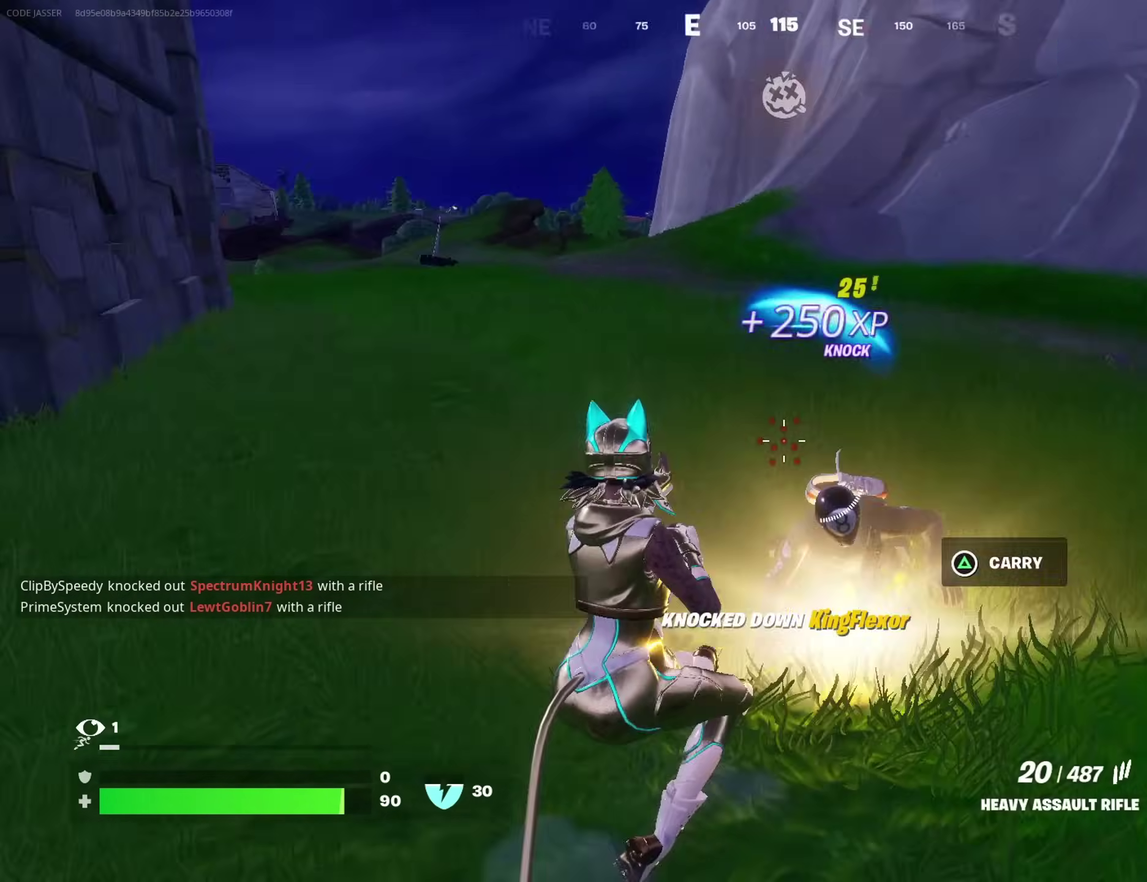
{"dt_ms": 500, "buttons": [], "left_stick": "up-right", "right_stick": "up-left", "events": [[50, "right_stick", "up-left"], [133, "left_stick", "up"], [233, "right_stick", "down"], [250, "left_stick", "up-right"], [283, "right_stick", "center"], [400, "left_stick", "up"], [483, "right_stick", "up-left"], [500, "left_stick", "up-right"]]}
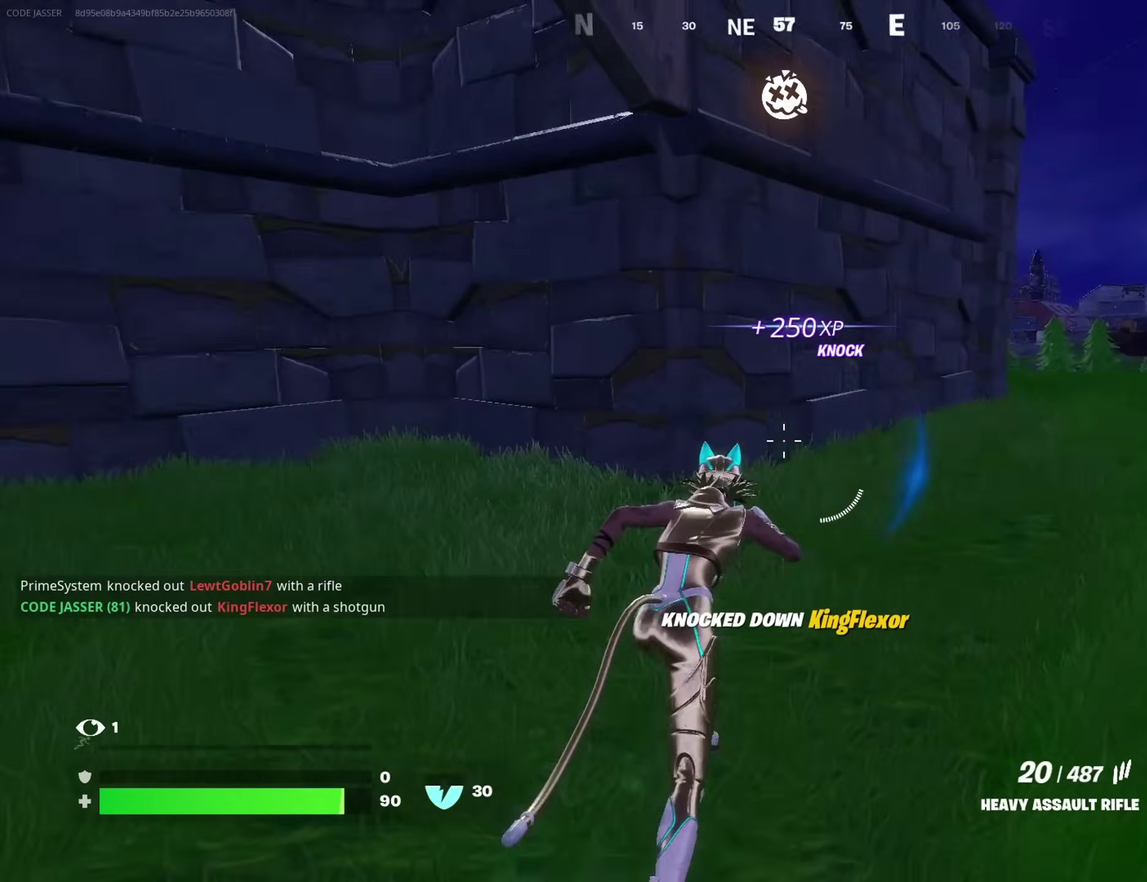
{"dt_ms": 300, "buttons": [], "left_stick": "center", "right_stick": "left"}